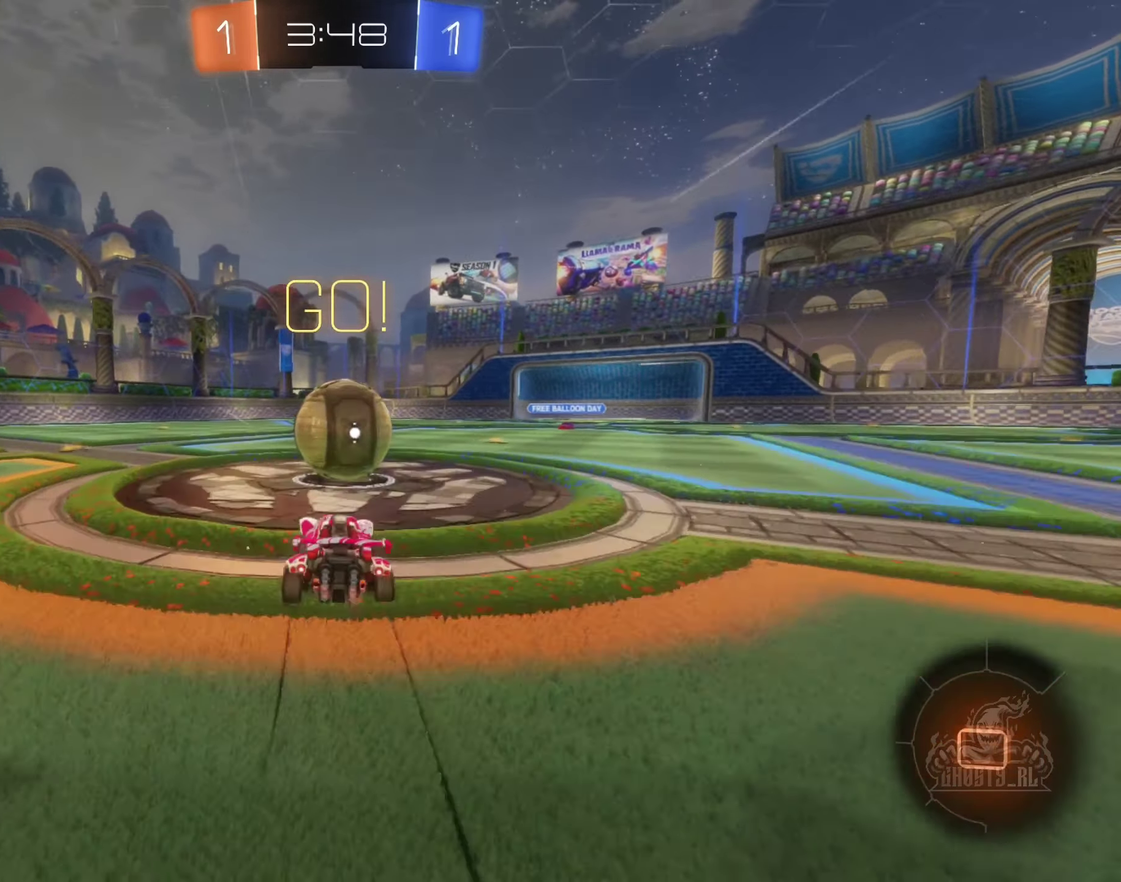
Gameplay with a controller (Xbox layout); each line is a JSON object with the inputs held at the frame after it. "events" lists button and stick changes between this image and that frame as [ms after this image, input, new state], when the widget could be followed in between.
{"buttons": ["A", "L1", "R2"], "left_stick": "left", "right_stick": "center", "events": [[33, "A", "down"], [100, "A", "up"], [133, "L1", "down"], [133, "left_stick", "center"], [167, "A", "down"], [250, "left_stick", "up-left"], [367, "left_stick", "left"]]}
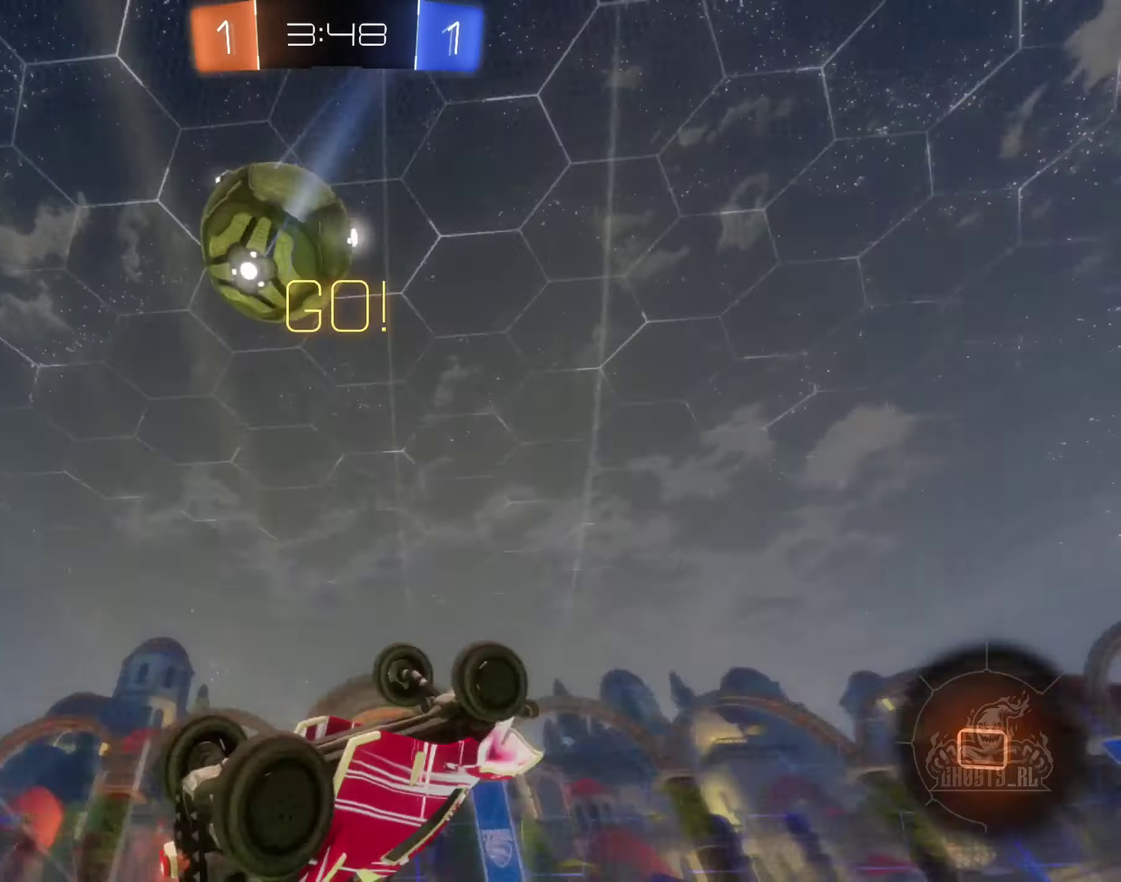
{"buttons": ["R2"], "left_stick": "left", "right_stick": "center", "events": [[33, "left_stick", "down-left"], [100, "A", "up"], [150, "left_stick", "up-left"], [200, "Y", "down"], [233, "L1", "up"], [317, "Y", "up"], [350, "left_stick", "left"]]}
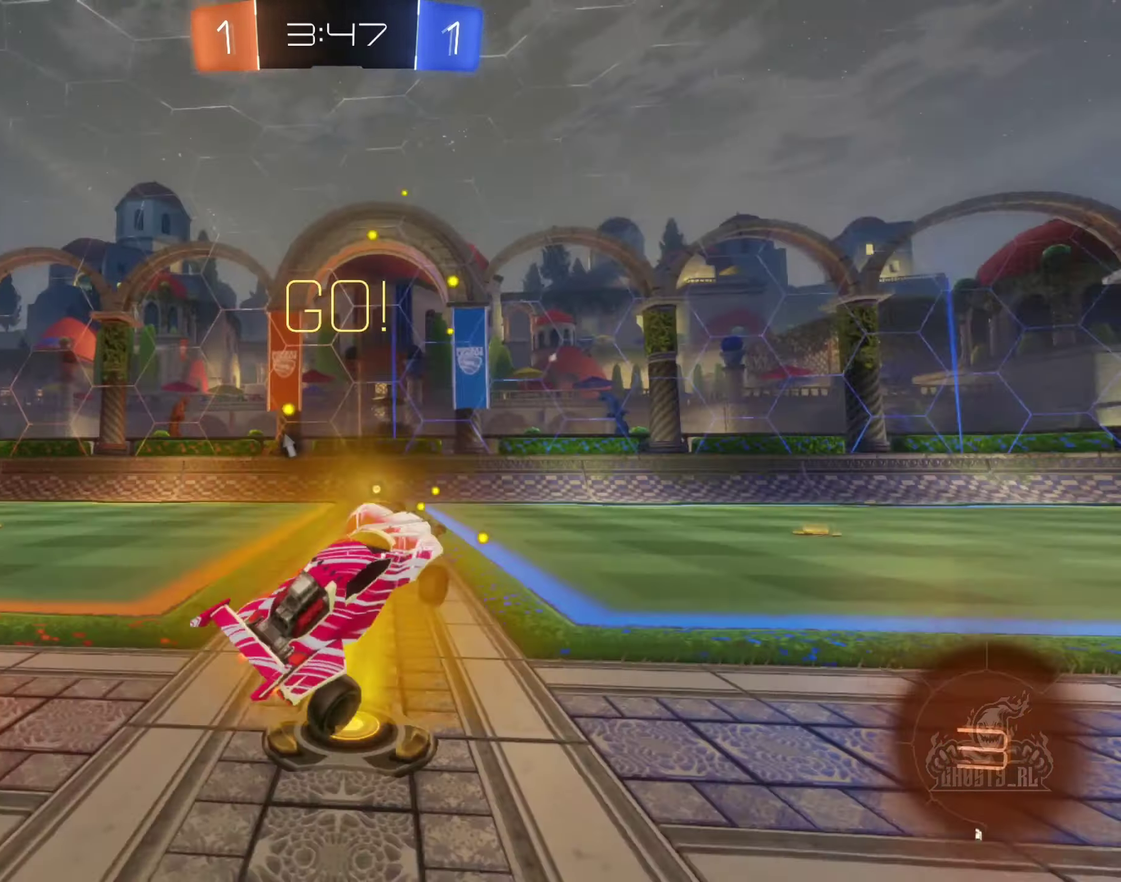
{"buttons": ["B", "R2"], "left_stick": "right", "right_stick": "center", "events": [[217, "left_stick", "center"], [250, "B", "down"], [450, "left_stick", "right"]]}
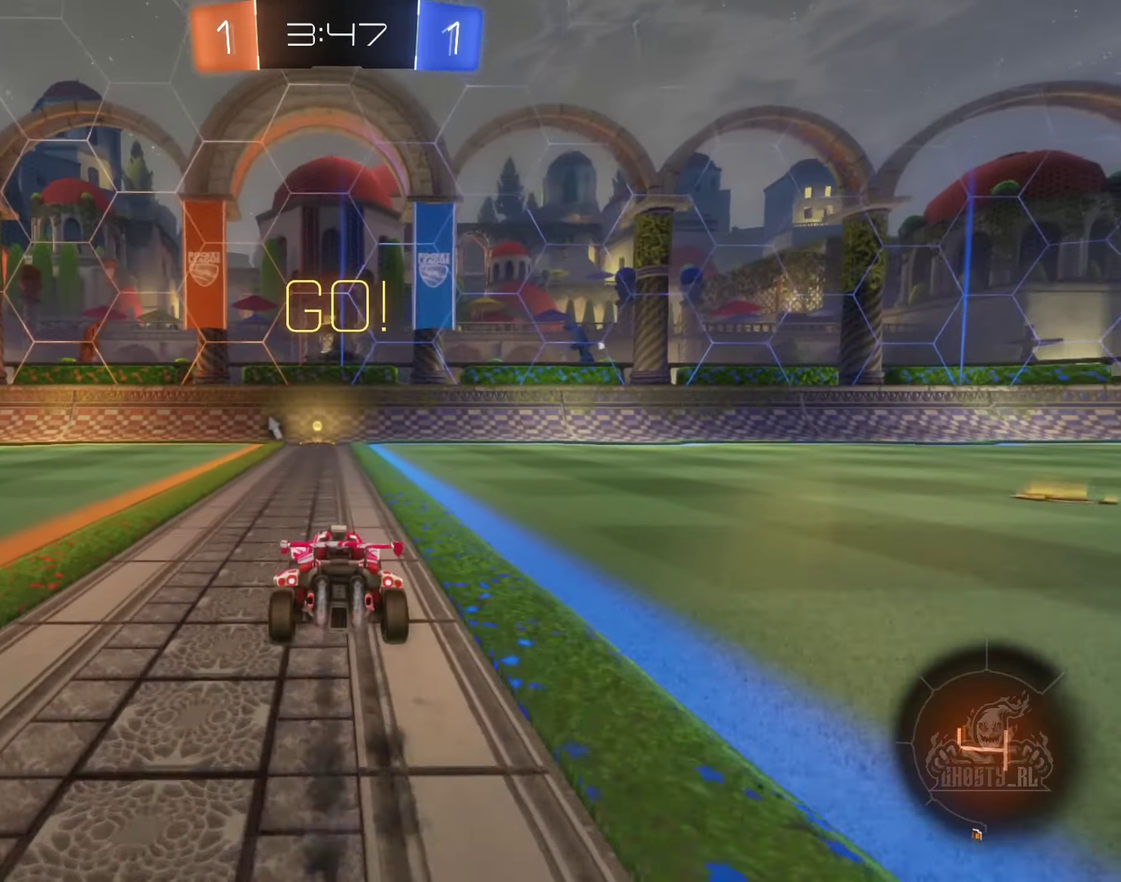
{"buttons": ["L1", "R2"], "left_stick": "center", "right_stick": "center", "events": [[100, "A", "down"], [167, "A", "up"], [217, "left_stick", "up-left"], [283, "A", "down"], [283, "left_stick", "left"], [300, "L1", "down"], [350, "left_stick", "down-left"], [400, "A", "up"], [433, "B", "up"], [467, "left_stick", "center"]]}
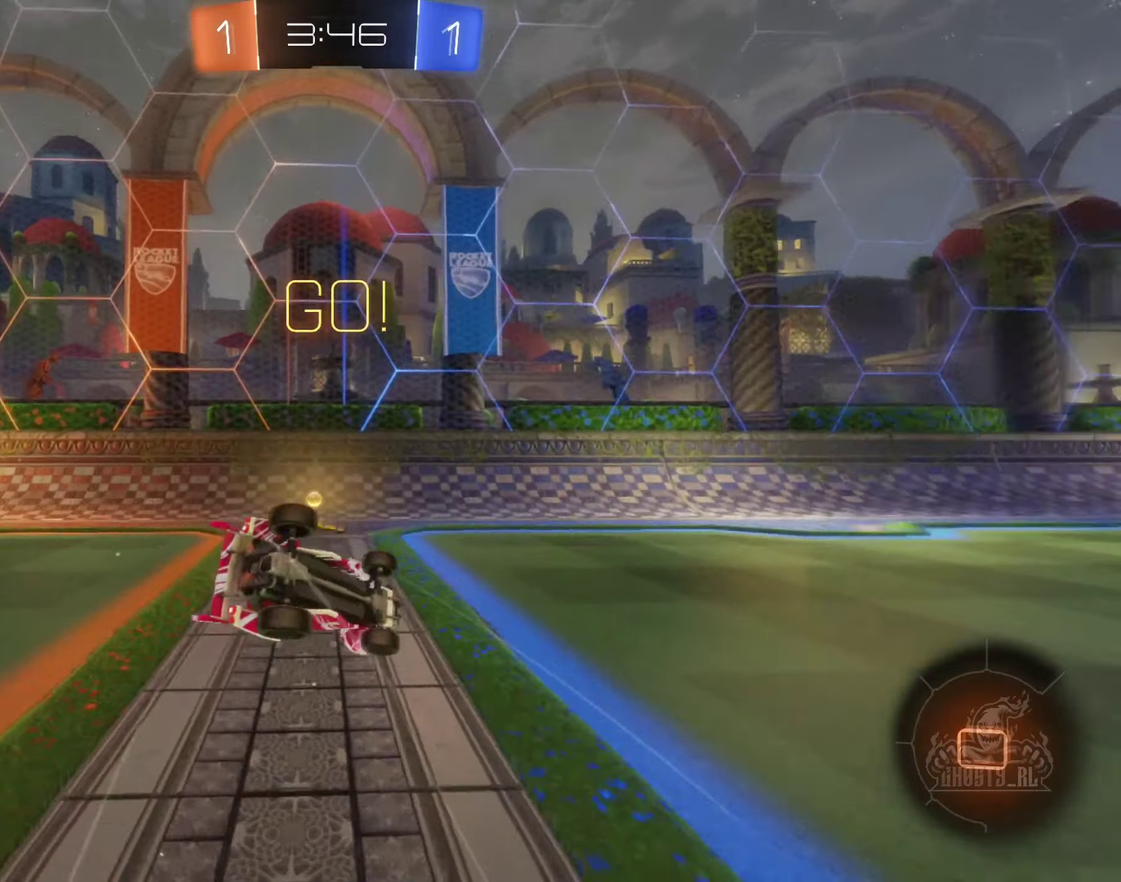
{"buttons": ["R2"], "left_stick": "right", "right_stick": "center", "events": [[17, "Y", "down"], [150, "Y", "up"], [150, "left_stick", "up-left"], [217, "left_stick", "left"], [267, "L1", "up"], [334, "left_stick", "down-right"], [500, "left_stick", "right"]]}
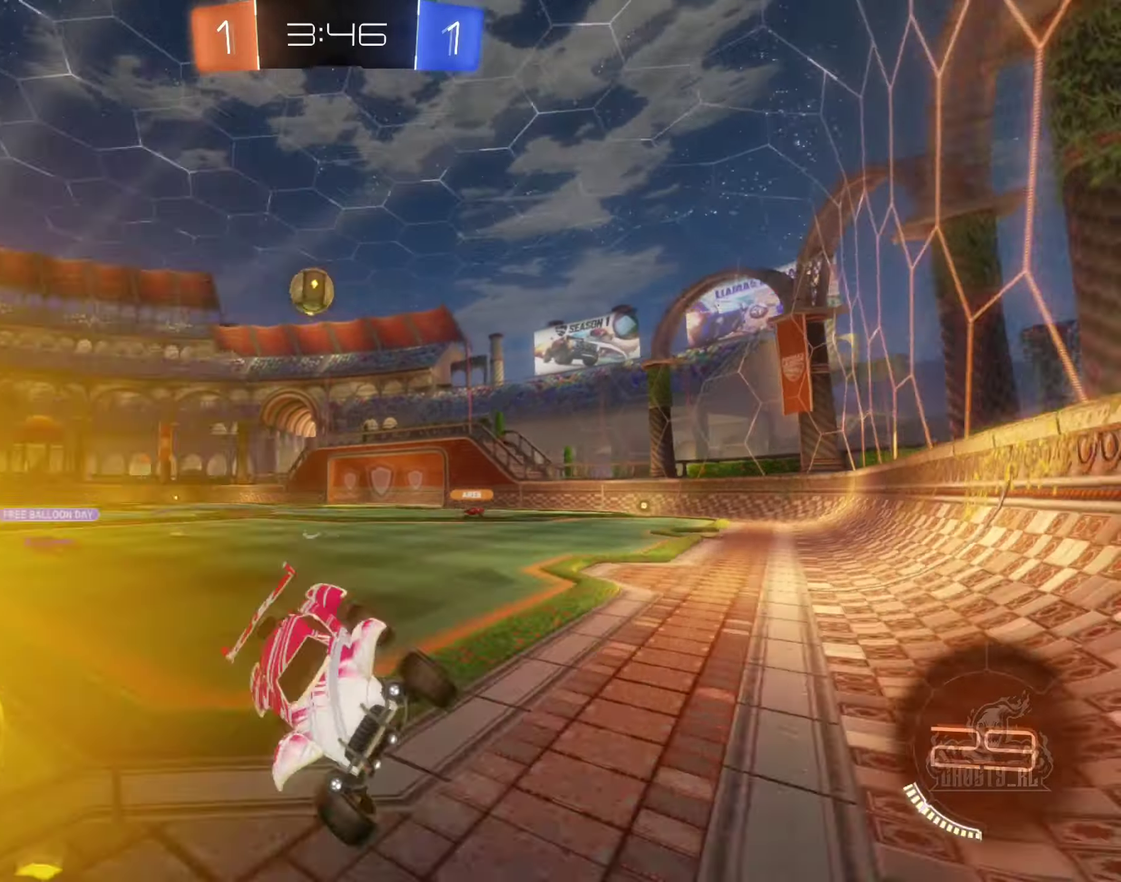
{"buttons": ["R2"], "left_stick": "right", "right_stick": "center", "events": [[350, "L1", "down"], [467, "L1", "up"]]}
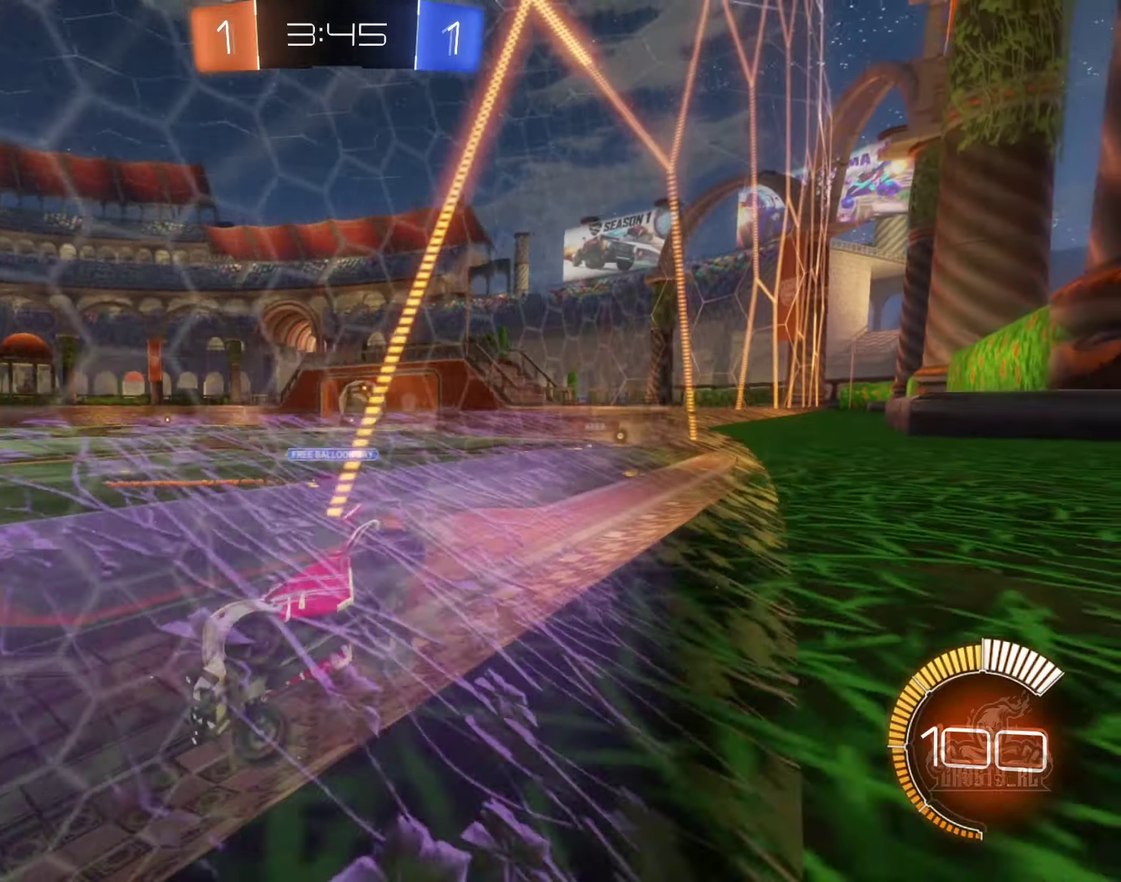
{"buttons": ["R2"], "left_stick": "right", "right_stick": "center", "events": []}
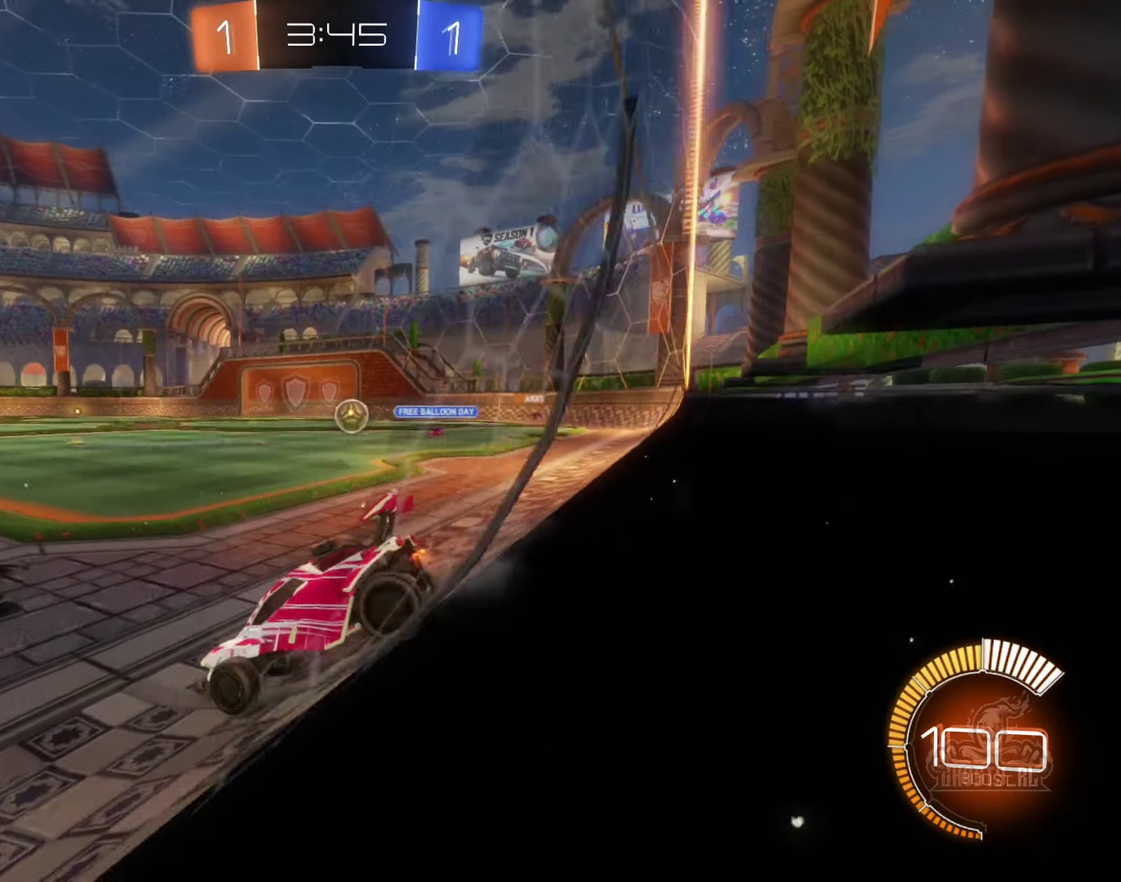
{"buttons": ["B", "R2"], "left_stick": "right", "right_stick": "center", "events": [[267, "B", "down"]]}
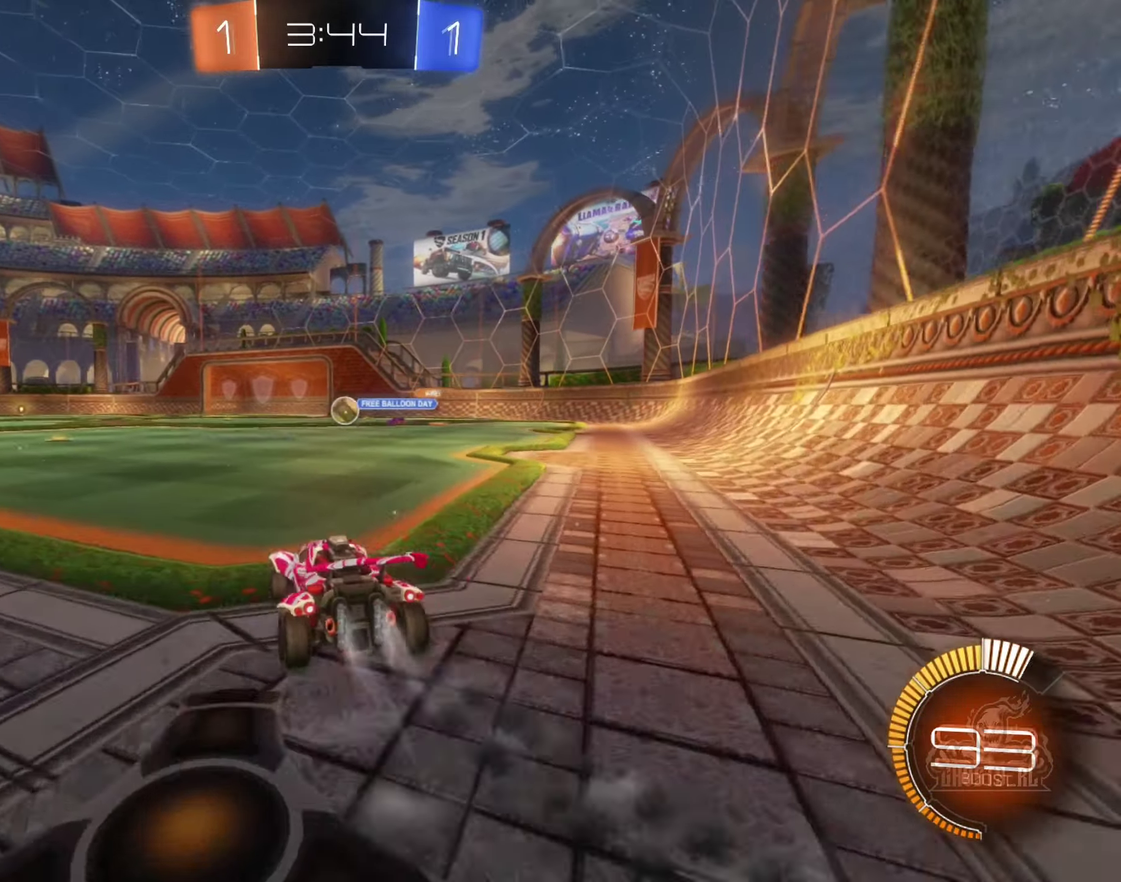
{"buttons": ["B", "R2"], "left_stick": "center", "right_stick": "center", "events": [[50, "left_stick", "center"]]}
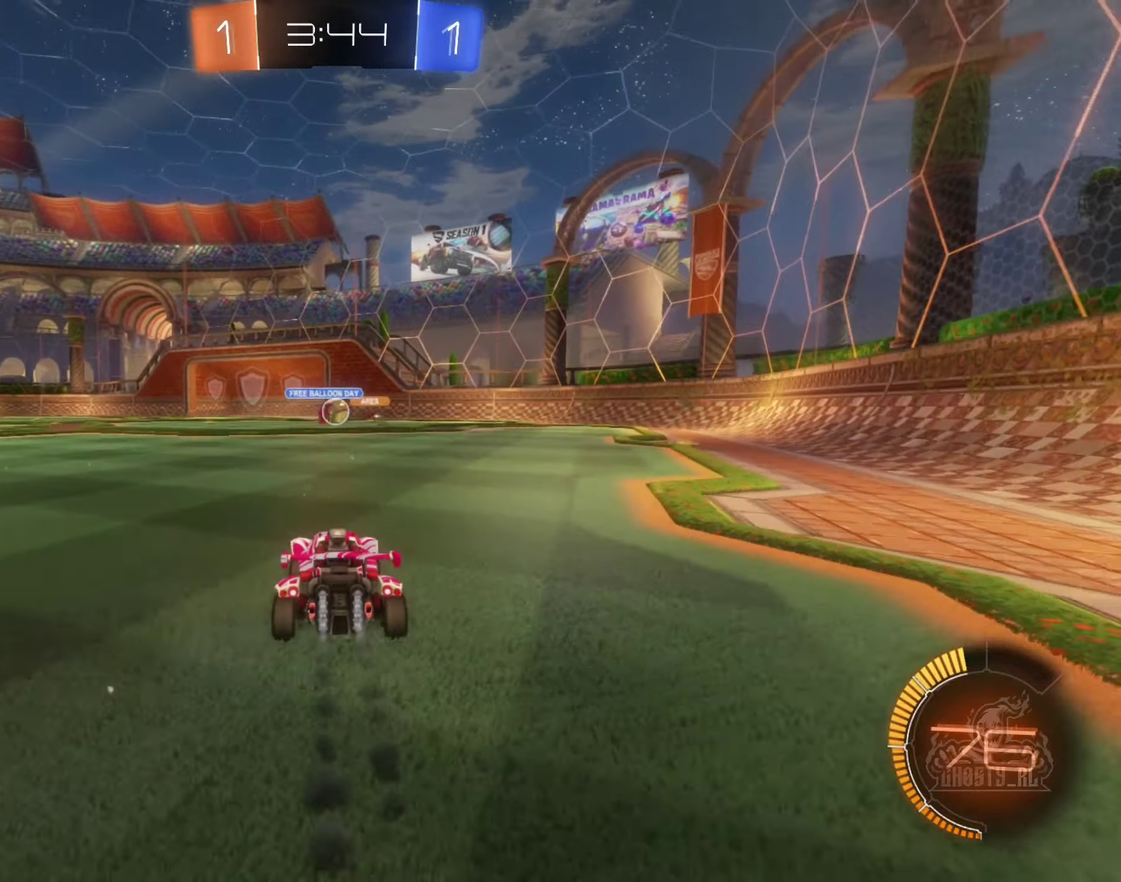
{"buttons": ["R2"], "left_stick": "right", "right_stick": "center", "events": [[84, "B", "up"], [317, "left_stick", "down-right"], [484, "left_stick", "right"]]}
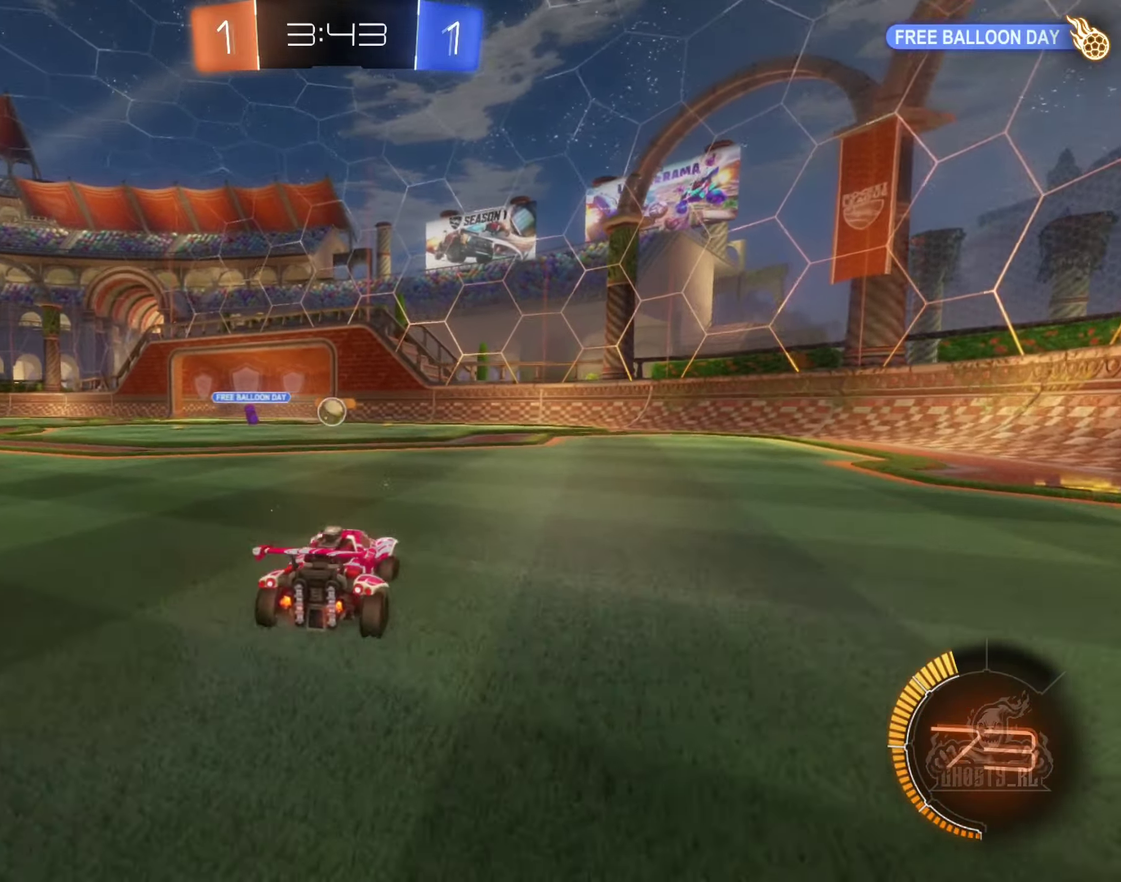
{"buttons": ["R2"], "left_stick": "center", "right_stick": "center", "events": [[284, "left_stick", "center"], [334, "left_stick", "left"], [434, "left_stick", "center"]]}
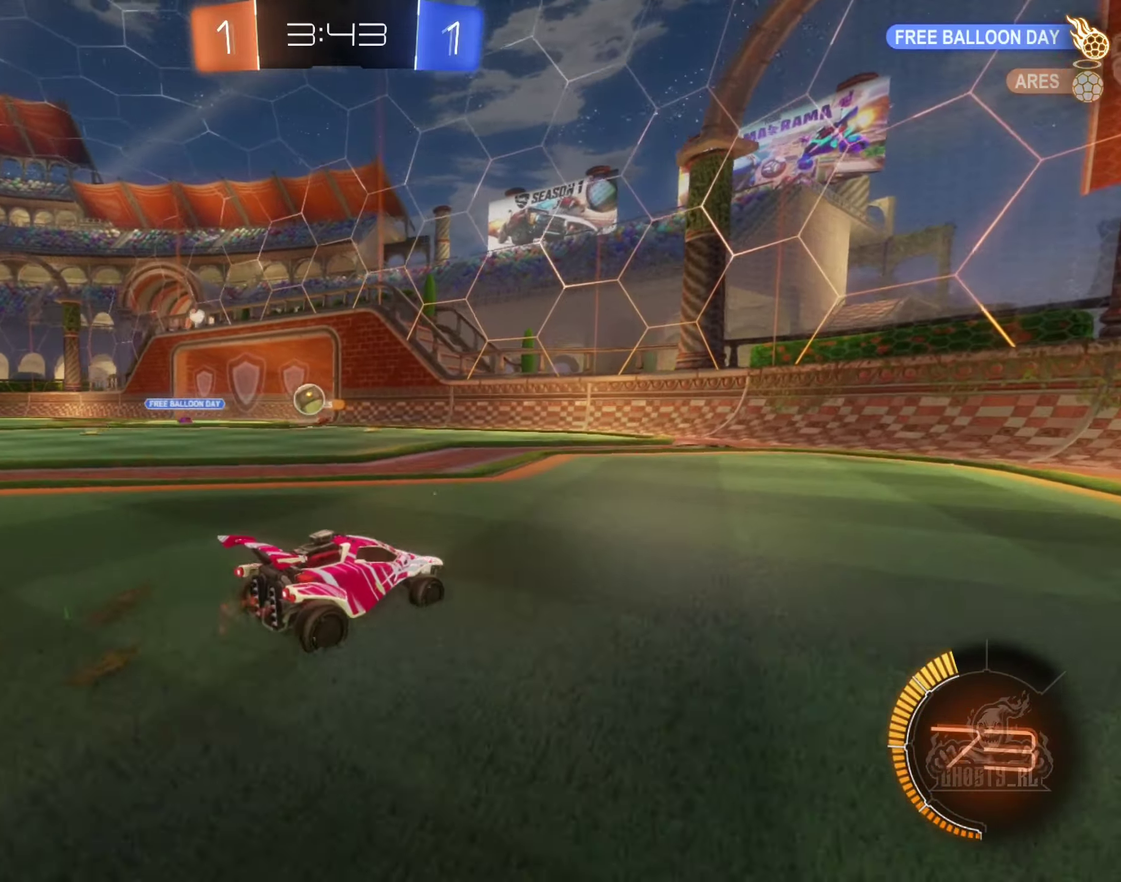
{"buttons": ["R2"], "left_stick": "right", "right_stick": "center", "events": [[267, "left_stick", "right"], [334, "L1", "down"], [450, "L1", "up"]]}
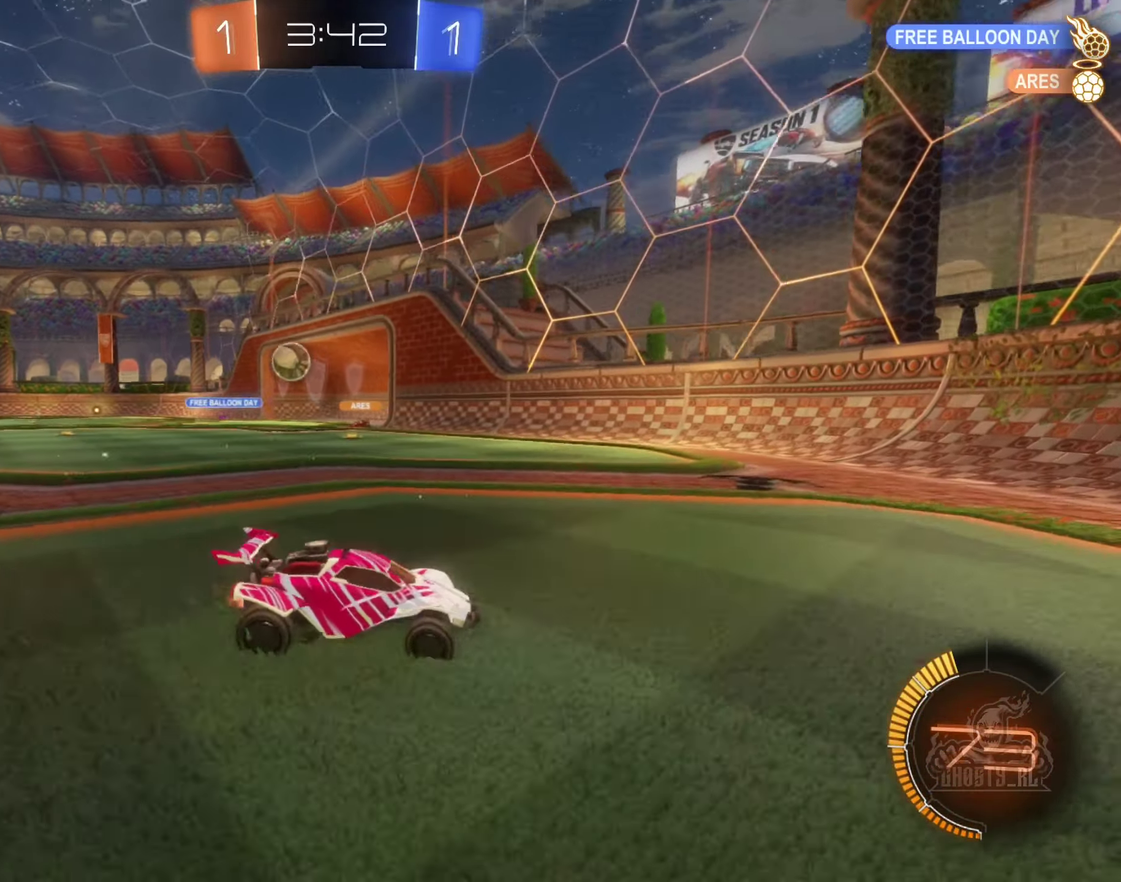
{"buttons": ["R2"], "left_stick": "up-right", "right_stick": "center", "events": [[284, "L1", "down"], [384, "L1", "up"], [384, "left_stick", "up-right"]]}
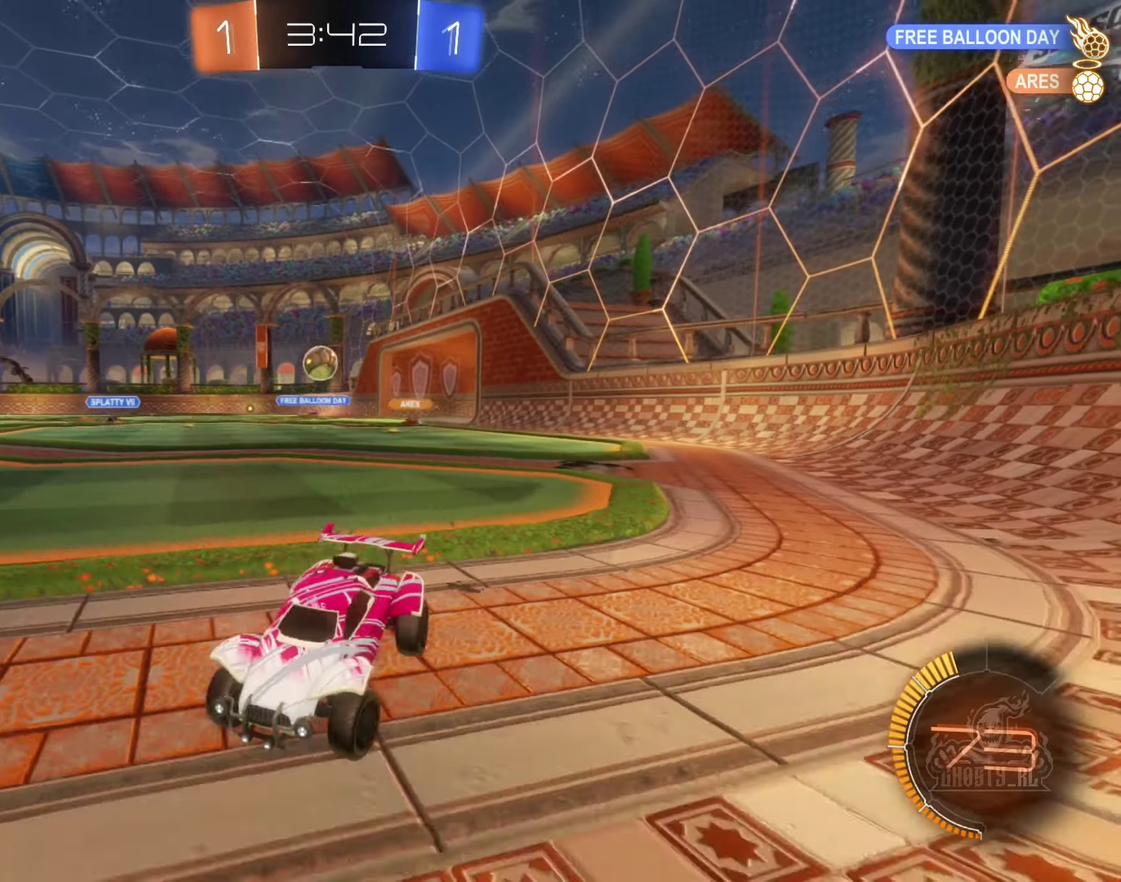
{"buttons": ["R2"], "left_stick": "right", "right_stick": "center", "events": [[84, "left_stick", "right"], [367, "left_stick", "center"], [484, "left_stick", "right"]]}
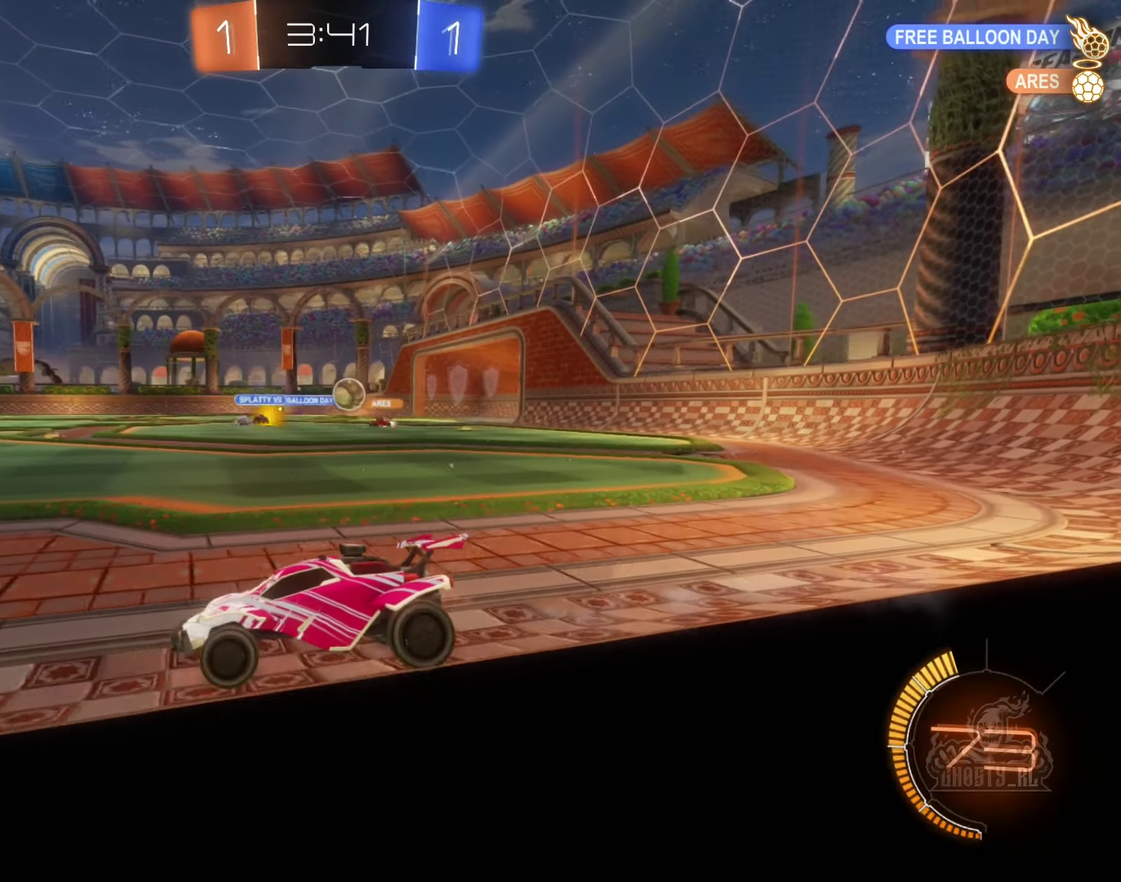
{"buttons": ["R2"], "left_stick": "right", "right_stick": "center", "events": [[400, "left_stick", "center"], [483, "left_stick", "right"]]}
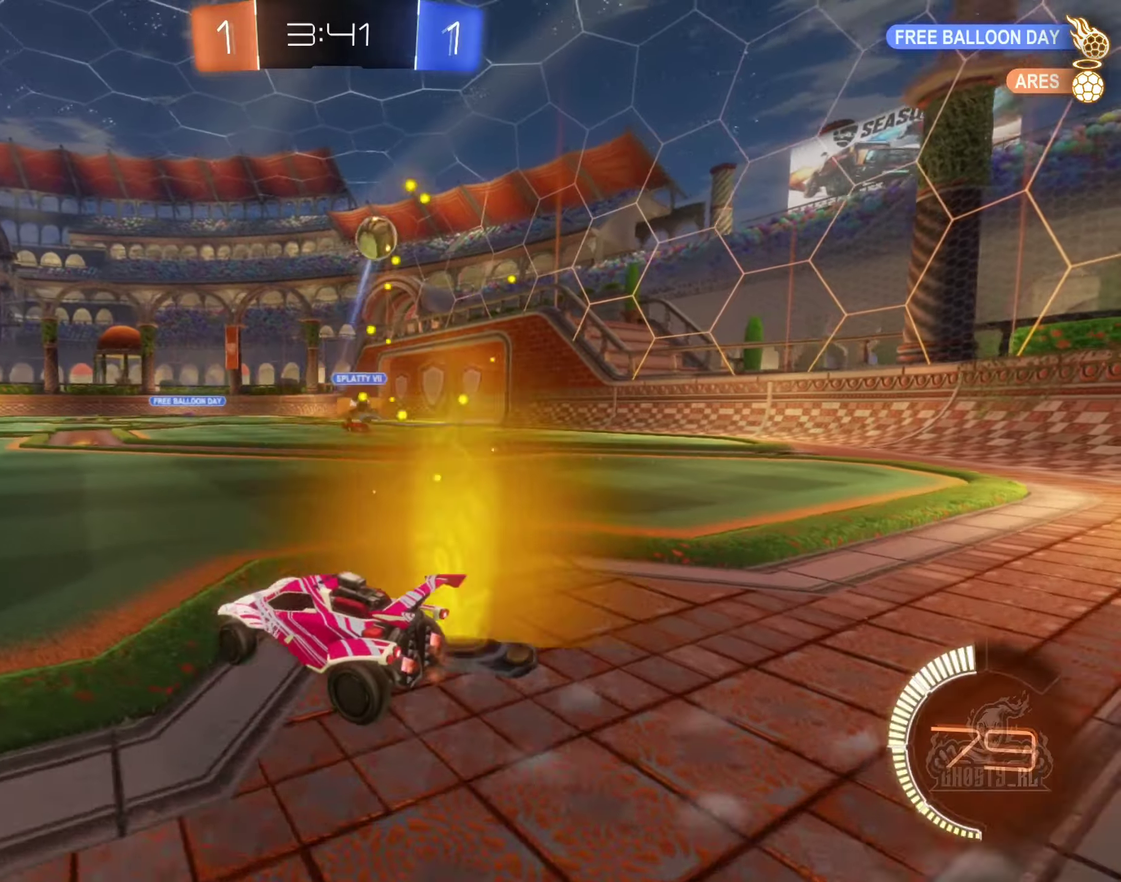
{"buttons": ["Y", "R2"], "left_stick": "center", "right_stick": "center", "events": [[350, "left_stick", "left"], [450, "Y", "down"], [500, "left_stick", "center"]]}
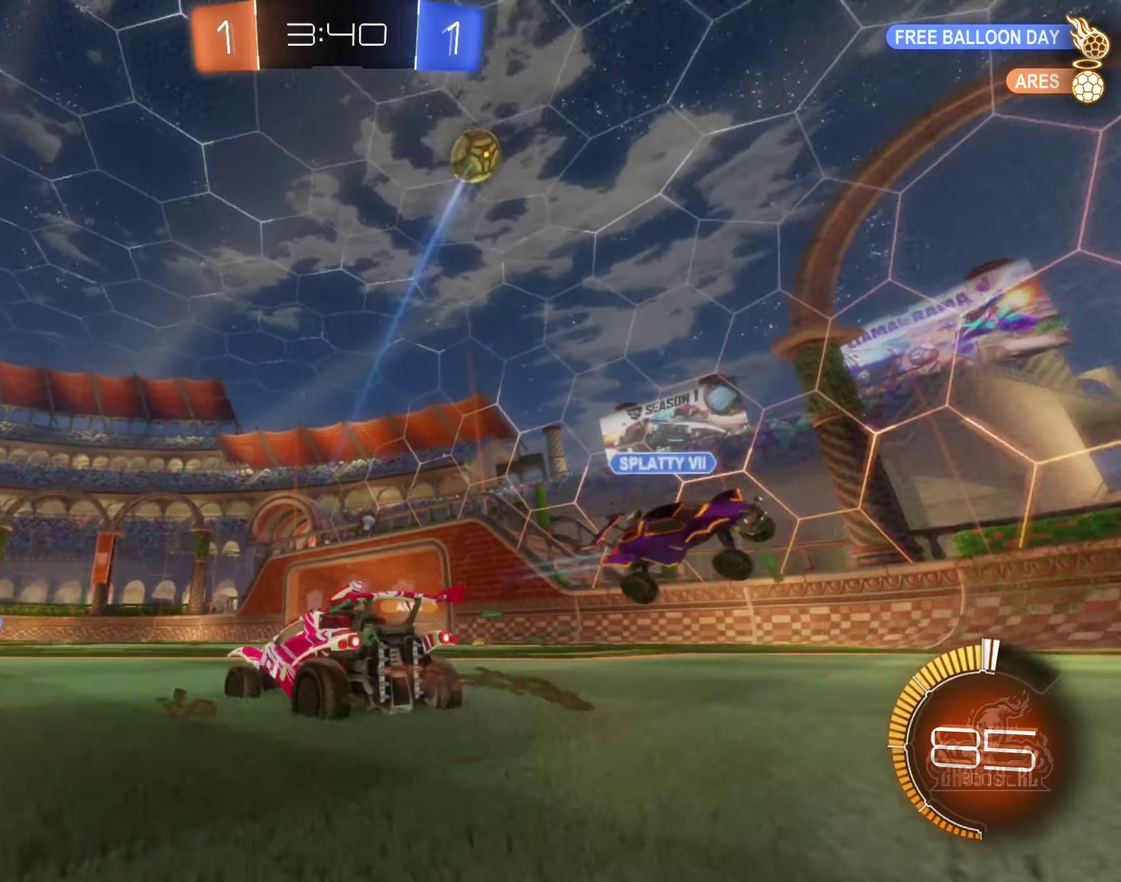
{"buttons": ["R2"], "left_stick": "center", "right_stick": "center", "events": [[33, "left_stick", "right"], [83, "Y", "up"], [216, "Y", "down"], [333, "Y", "up"], [333, "left_stick", "center"]]}
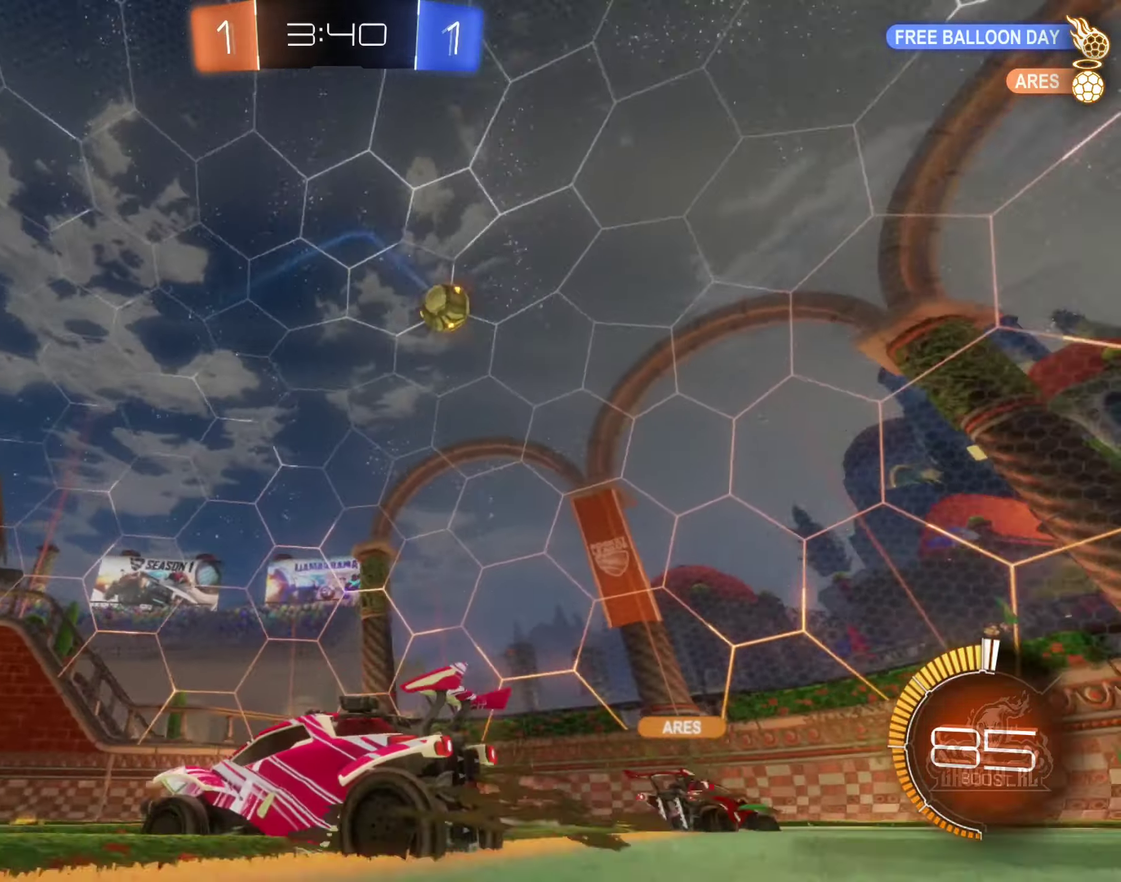
{"buttons": ["R2"], "left_stick": "center", "right_stick": "center", "events": [[283, "left_stick", "right"], [500, "left_stick", "center"]]}
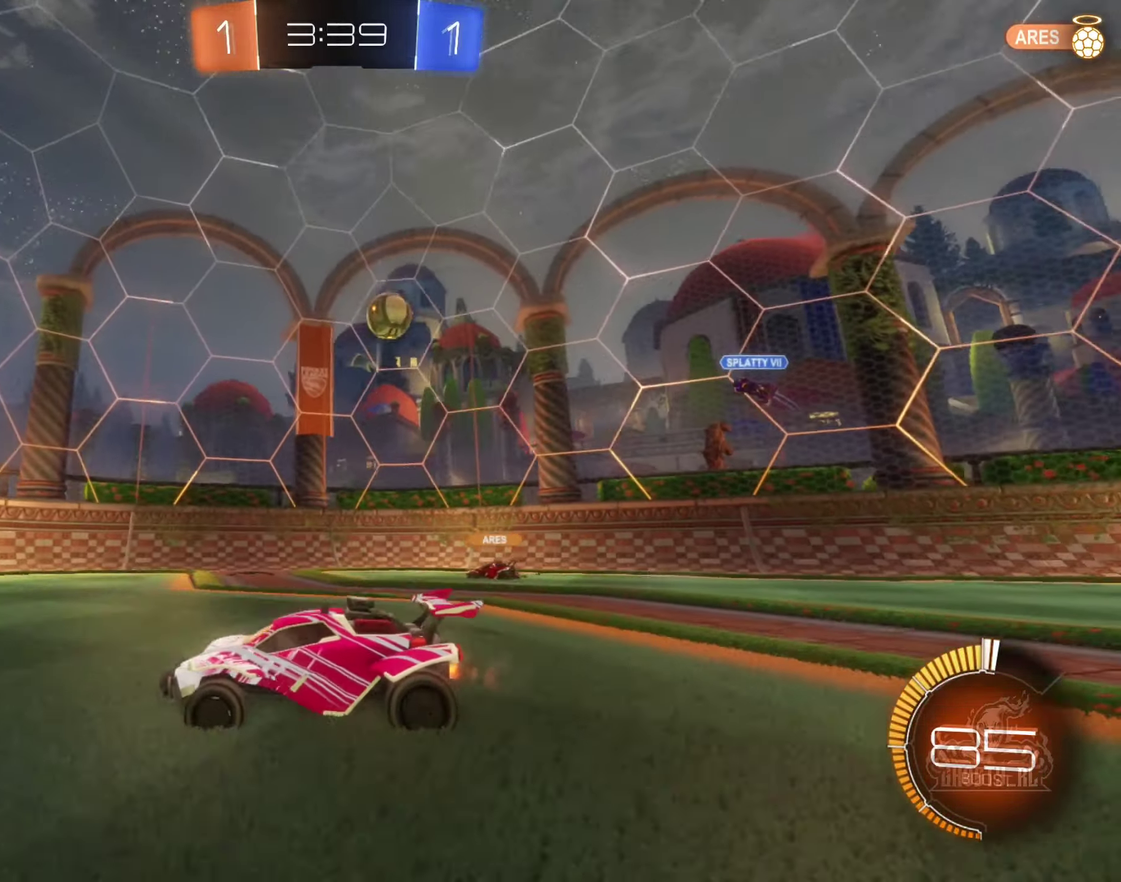
{"buttons": ["R2"], "left_stick": "center", "right_stick": "center", "events": [[250, "left_stick", "left"], [466, "left_stick", "center"]]}
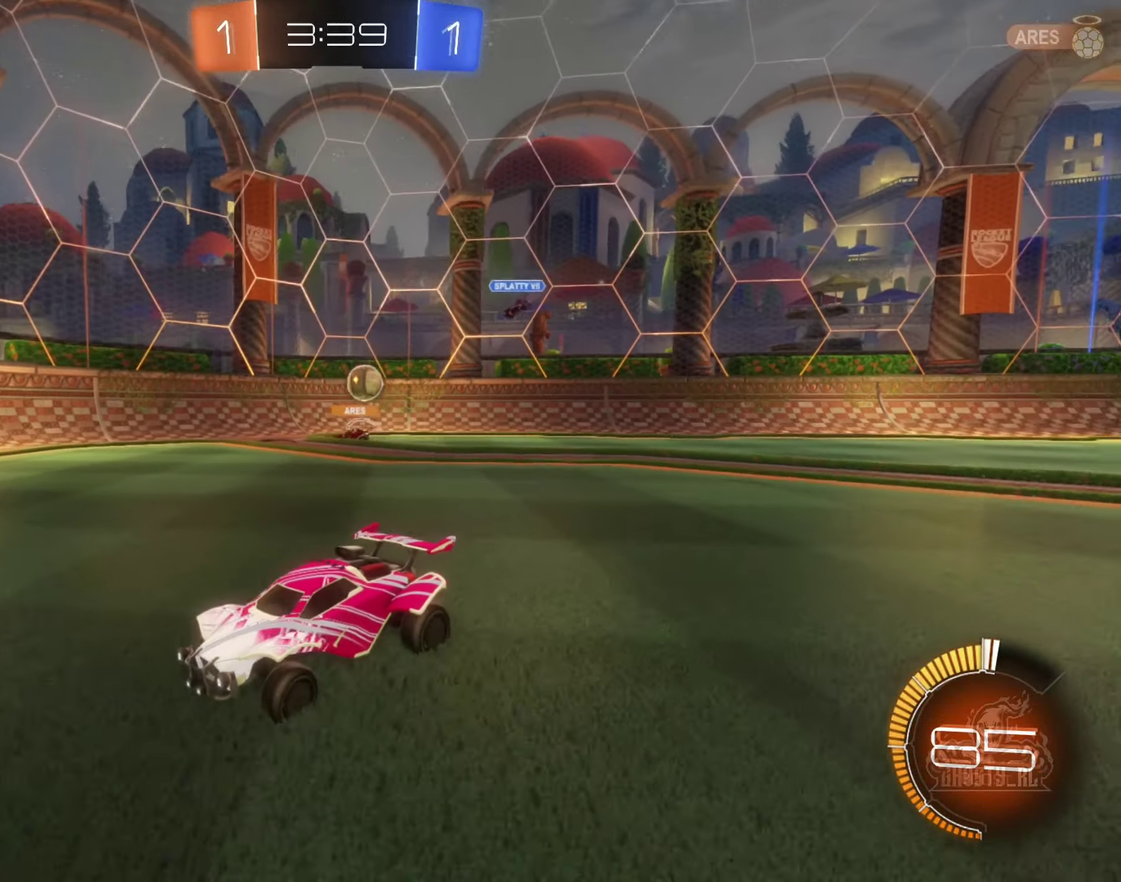
{"buttons": ["L1", "R2"], "left_stick": "right", "right_stick": "center", "events": [[233, "left_stick", "down-left"], [333, "left_stick", "down-right"], [400, "L1", "down"], [416, "left_stick", "right"]]}
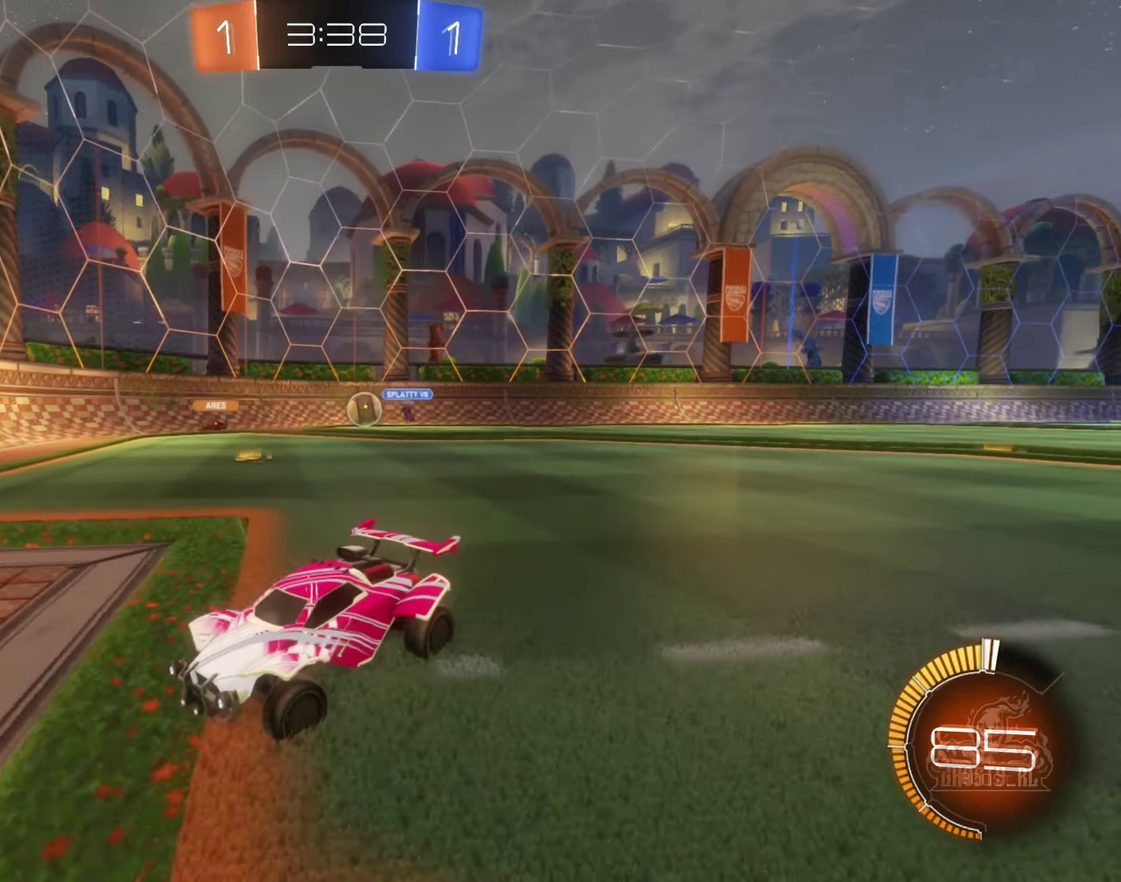
{"buttons": ["R2"], "left_stick": "right", "right_stick": "center", "events": [[316, "L1", "up"]]}
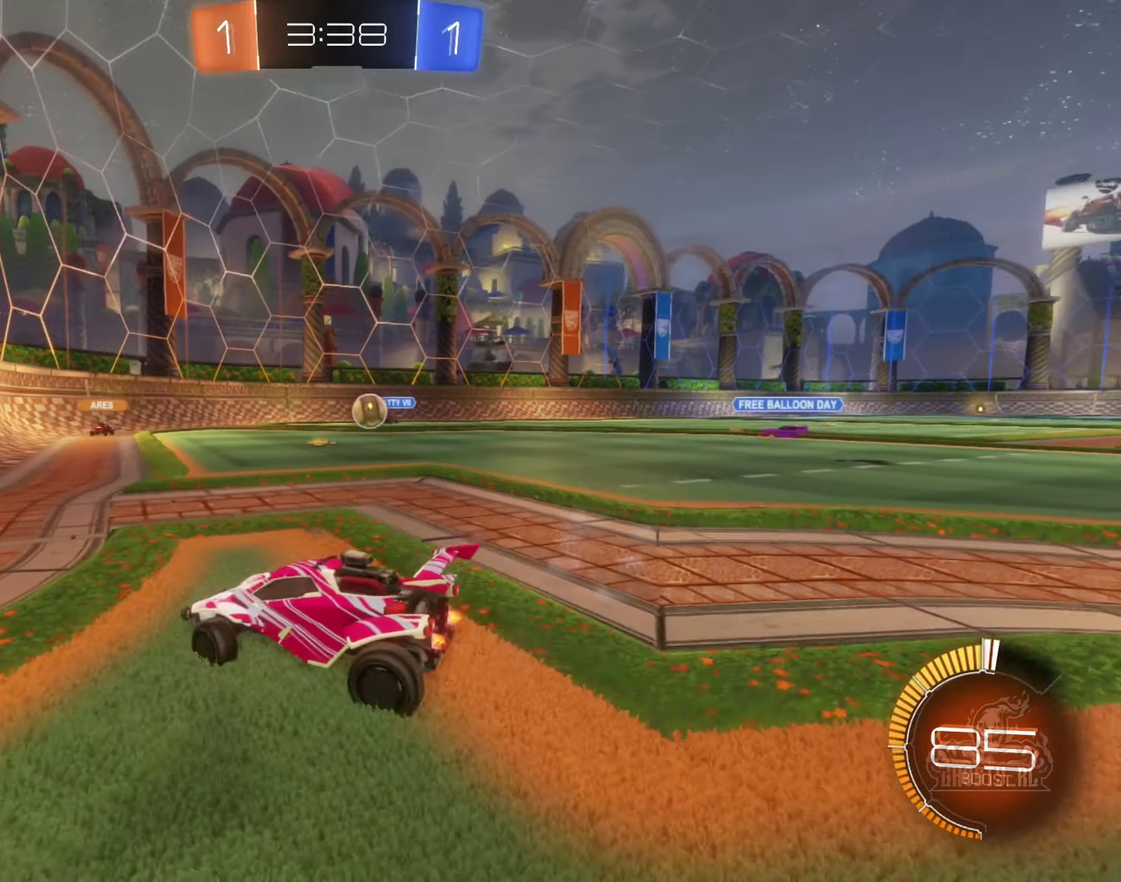
{"buttons": ["L2"], "left_stick": "down-left", "right_stick": "center", "events": [[200, "R2", "up"], [200, "left_stick", "down-right"], [283, "L2", "down"], [333, "left_stick", "down"], [400, "left_stick", "down-left"]]}